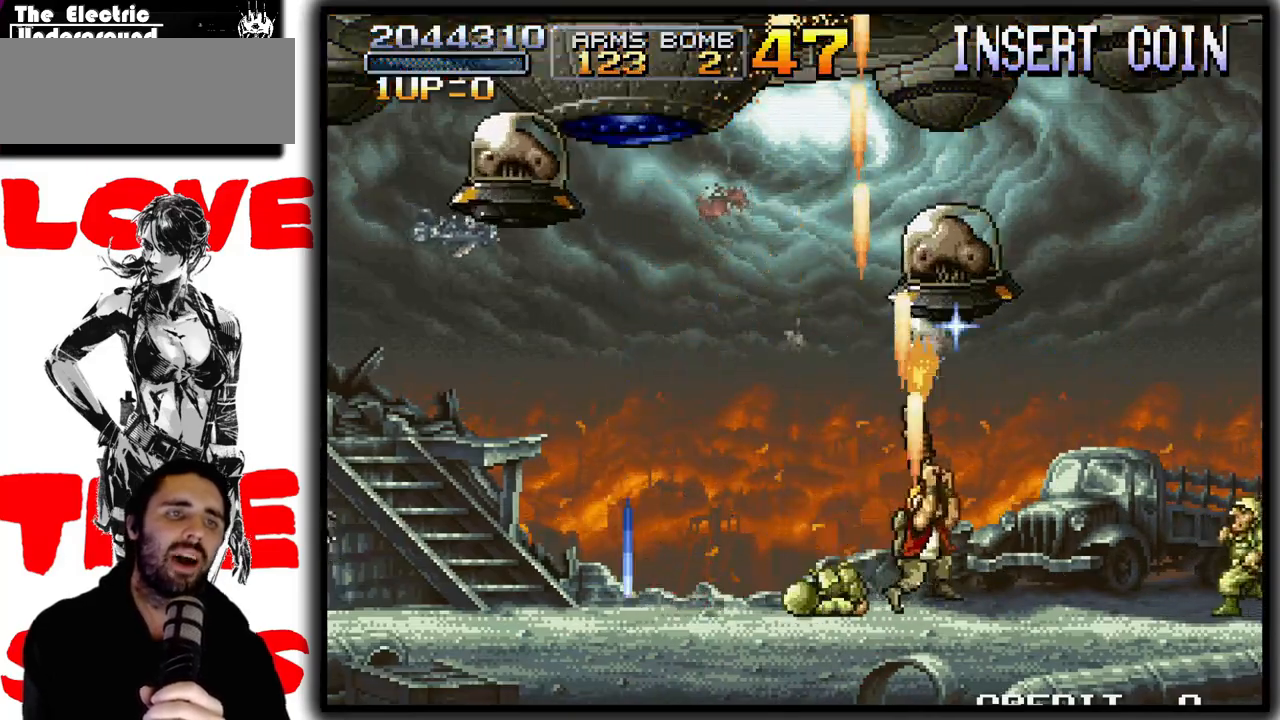
Gameplay with a controller (arcade stick); each line is a JSON object with the inputs held at the frame after it. "events" lists button and stick changes between this image and that frame as [ms after this image, input, new state], when the widget could be followed in between. Not read: DPAD_DOWN L3 R3.
{"buttons": ["SQUARE"], "left_stick": "up-left", "events": [[250, "left_stick", "up"], [350, "left_stick", "up-left"]]}
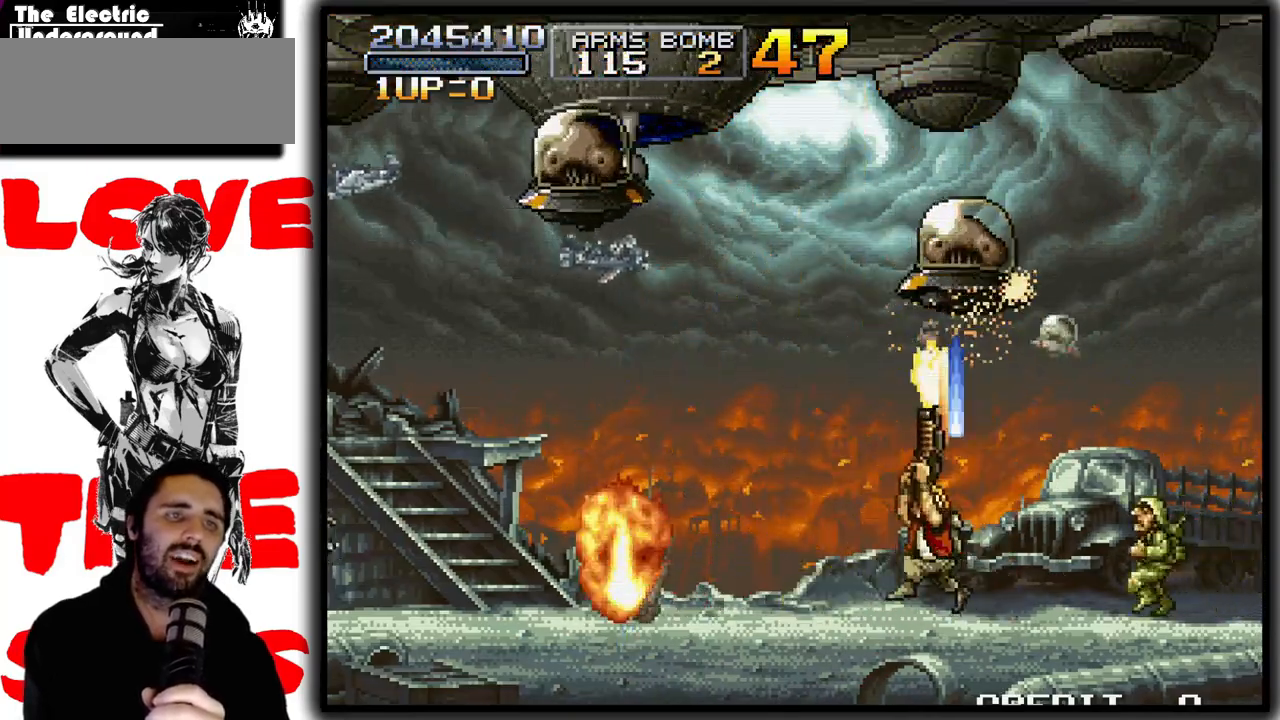
{"buttons": ["SQUARE"], "left_stick": "up-left", "events": []}
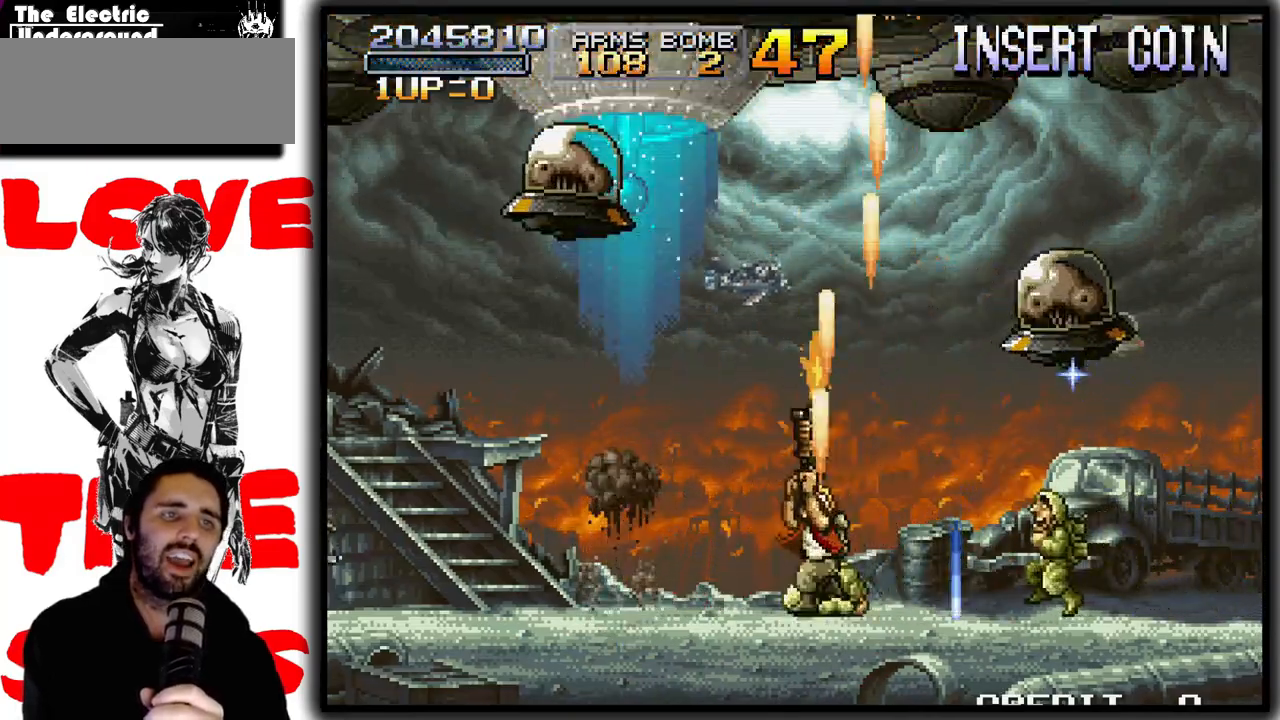
{"buttons": ["SQUARE"], "left_stick": "up", "events": [[183, "left_stick", "up"]]}
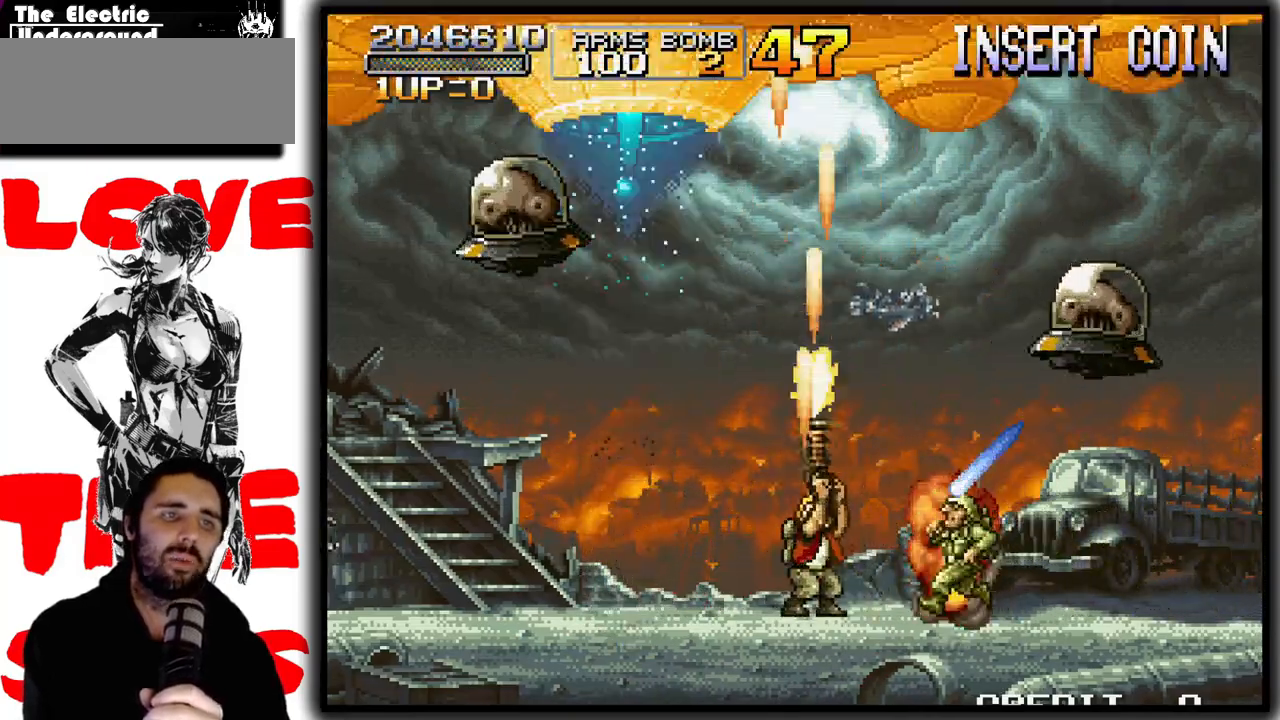
{"buttons": ["SQUARE"], "left_stick": "up", "events": [[33, "CROSS", "down"], [150, "CROSS", "up"]]}
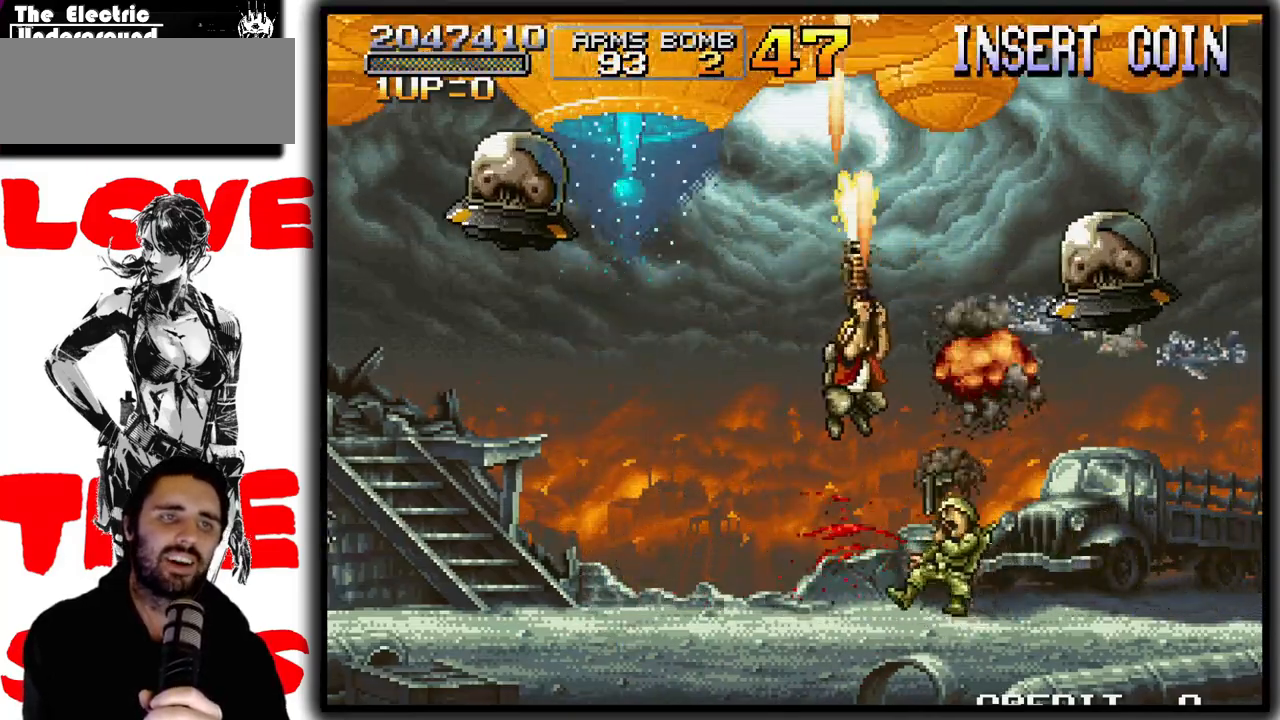
{"buttons": ["SQUARE"], "left_stick": "up-right", "events": [[67, "left_stick", "up-right"]]}
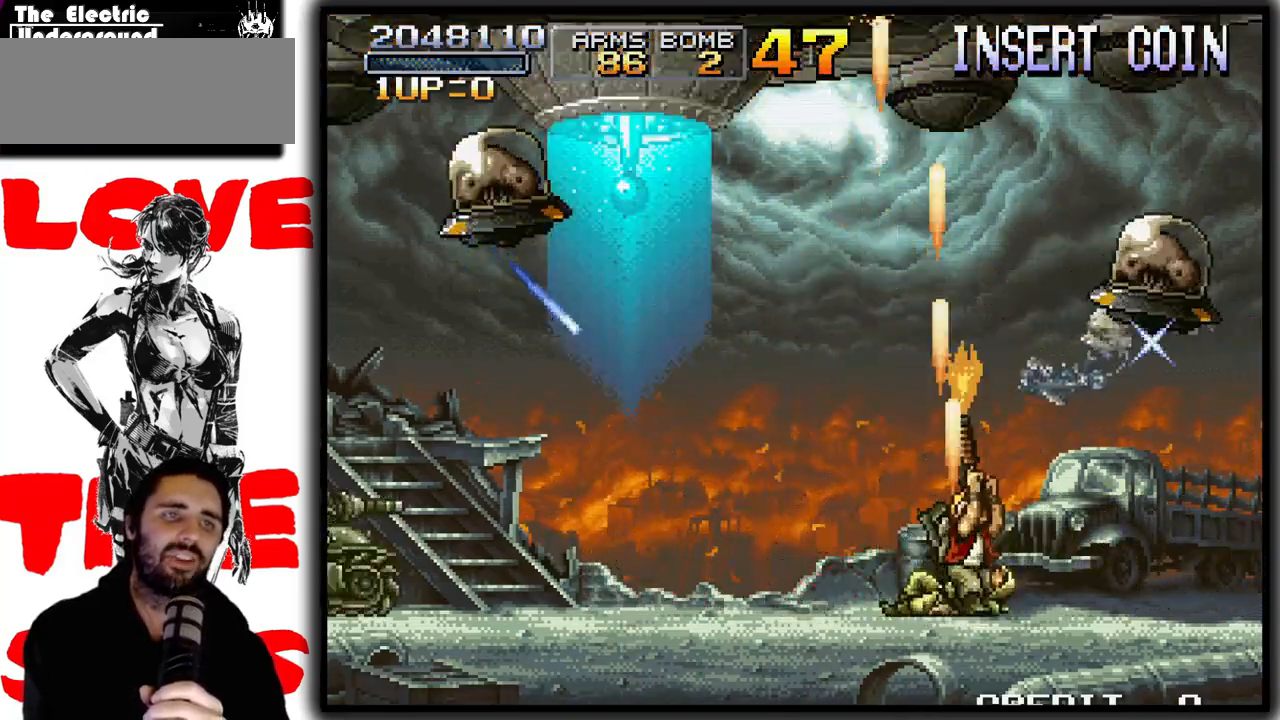
{"buttons": ["SQUARE"], "left_stick": "up-right", "events": []}
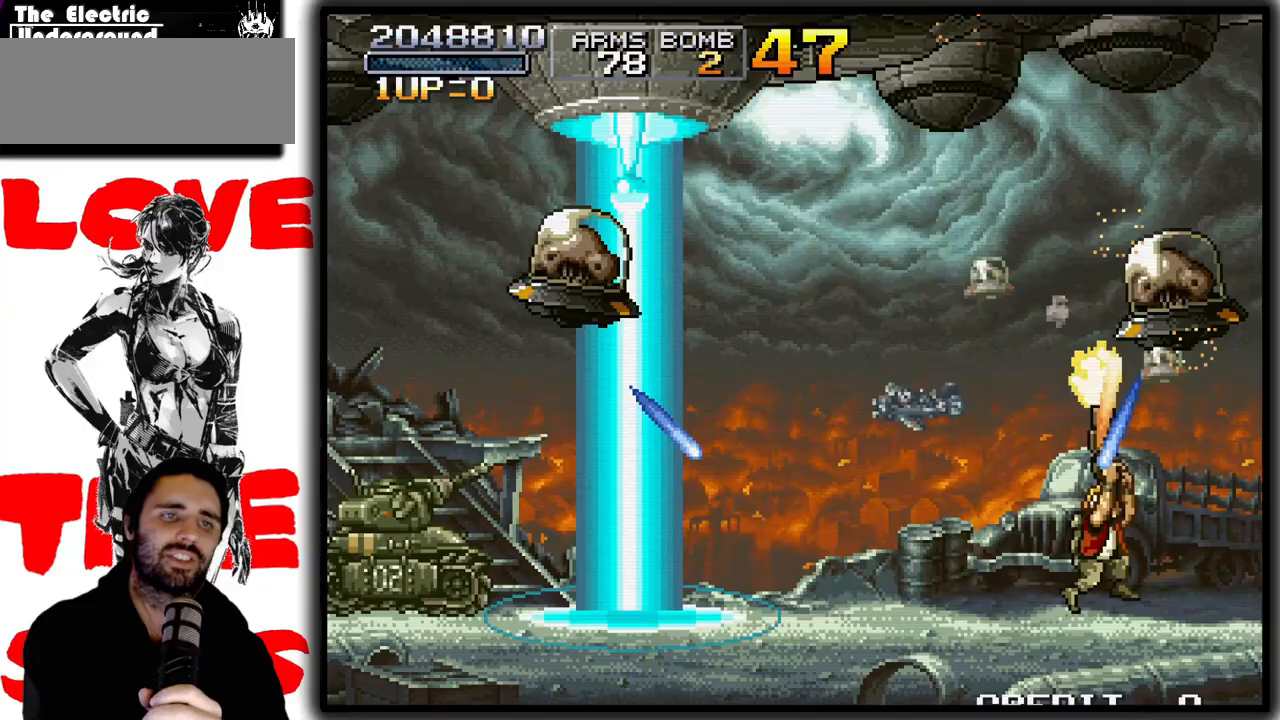
{"buttons": ["SQUARE"], "left_stick": "up", "events": [[367, "left_stick", "up"]]}
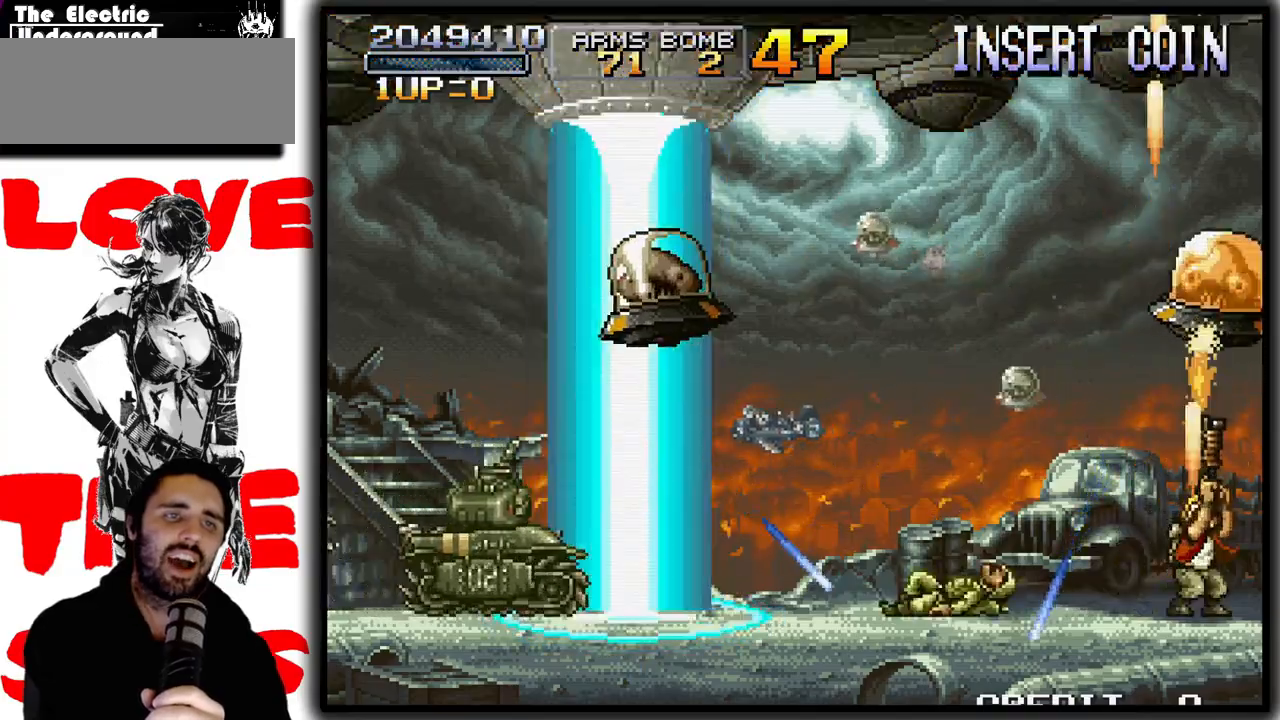
{"buttons": ["SQUARE"], "left_stick": "up-left", "events": [[83, "left_stick", "up-left"], [200, "left_stick", "up"], [383, "left_stick", "up-left"]]}
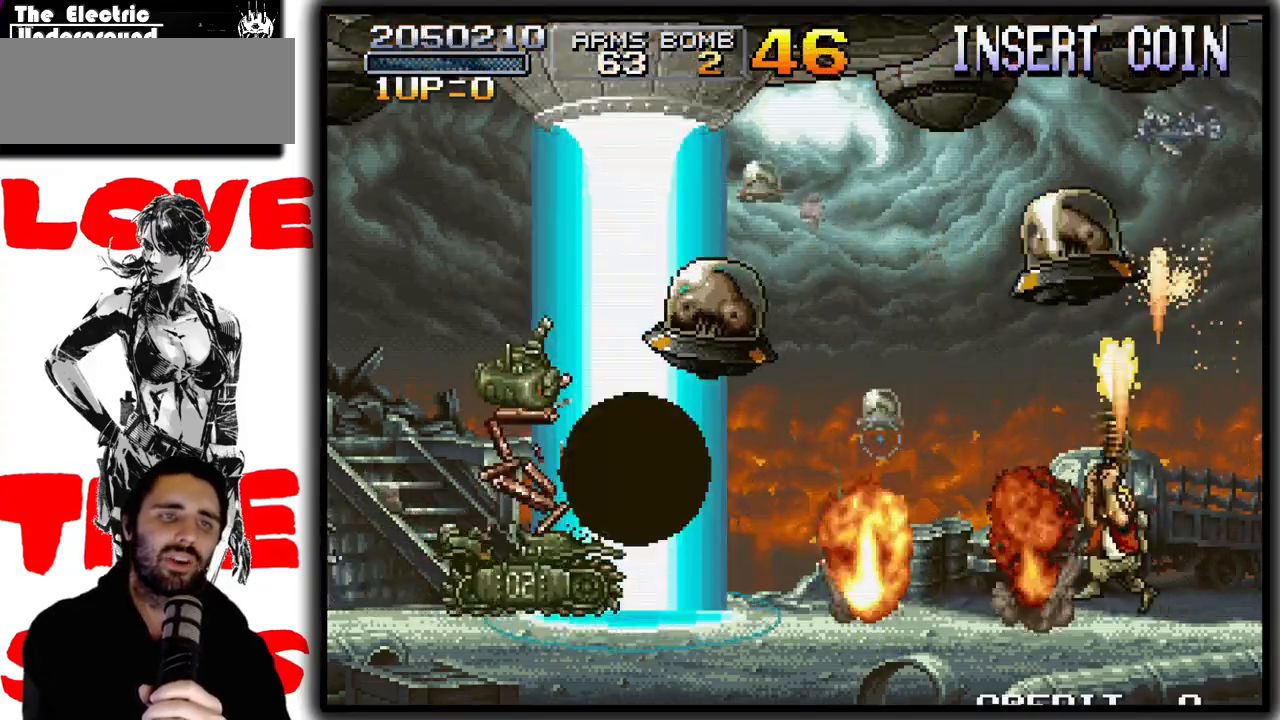
{"buttons": ["SQUARE"], "left_stick": "up-left", "events": []}
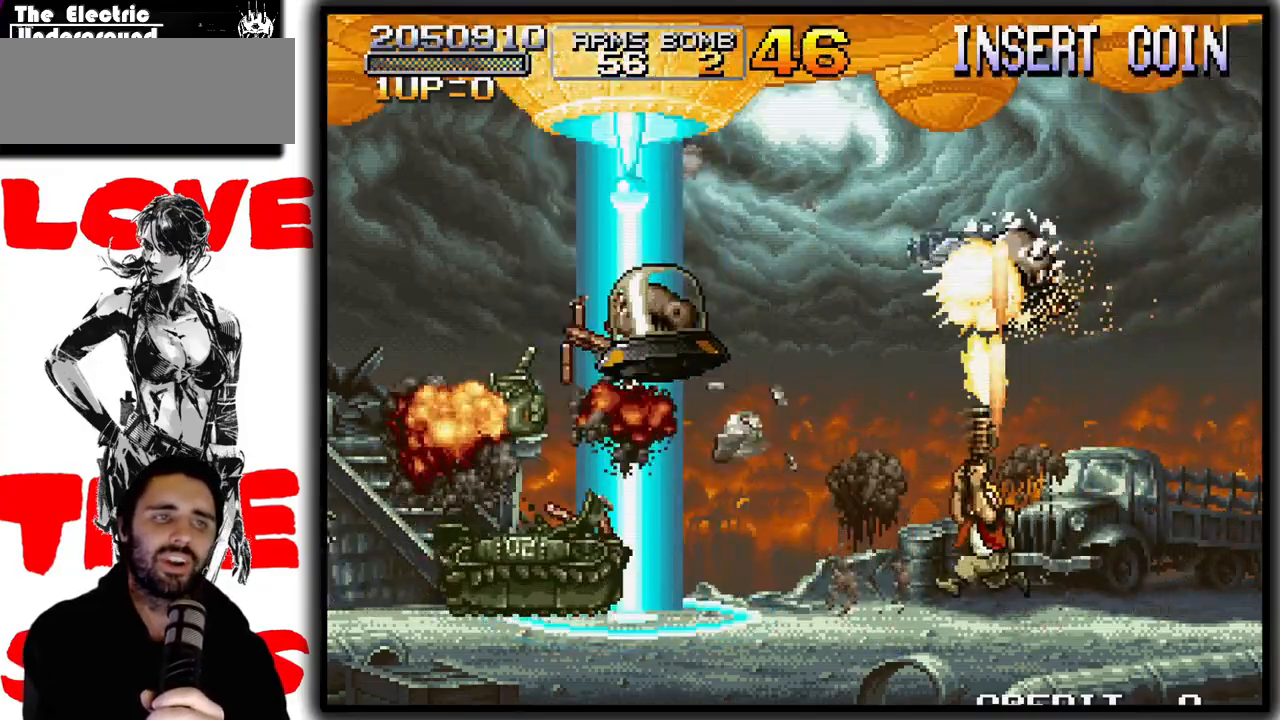
{"buttons": ["SQUARE"], "left_stick": "up", "events": [[183, "left_stick", "up-right"], [333, "left_stick", "up"]]}
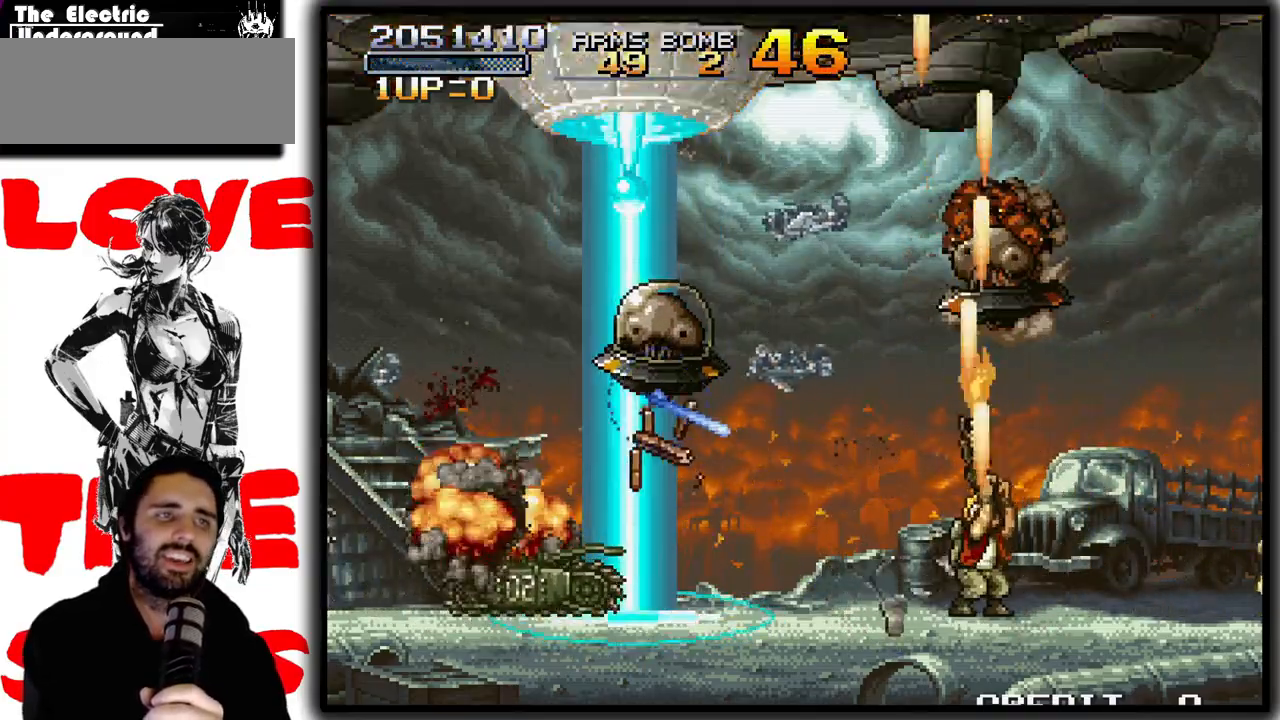
{"buttons": ["SQUARE"], "left_stick": "up-right", "events": [[183, "left_stick", "up-right"]]}
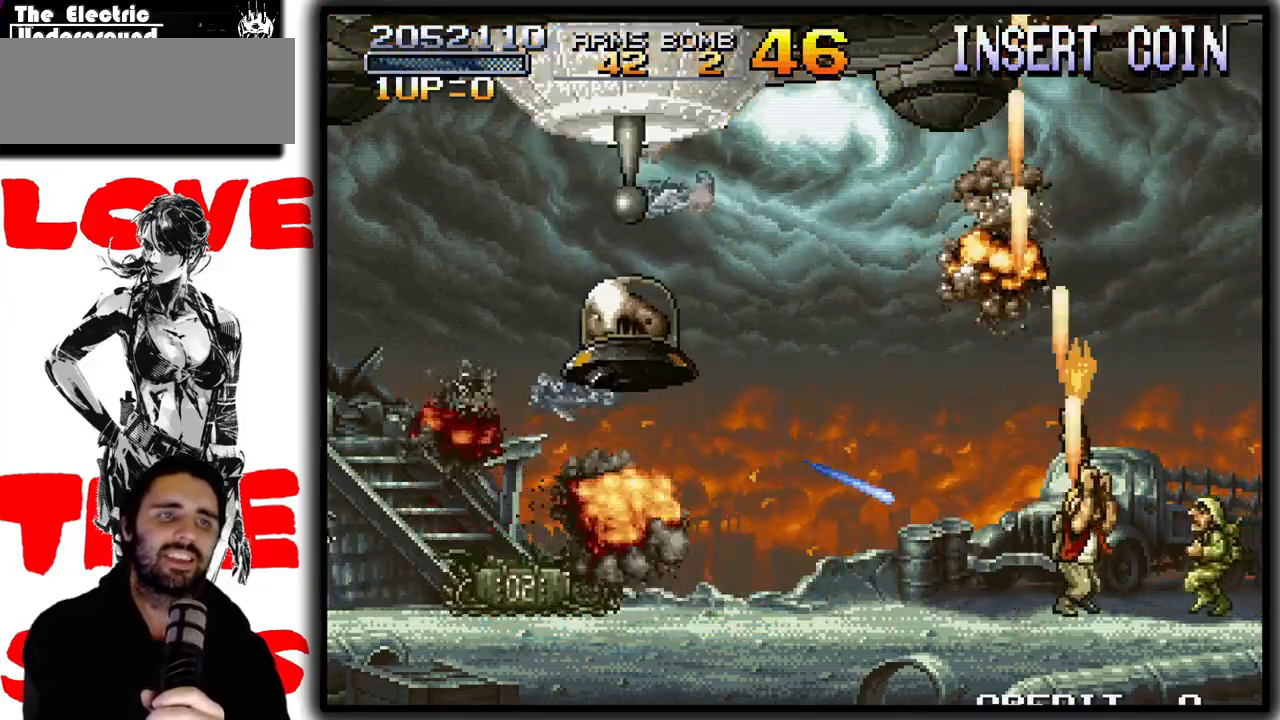
{"buttons": ["SQUARE"], "left_stick": "up-left", "events": [[83, "CROSS", "down"], [83, "left_stick", "up"], [217, "left_stick", "up-left"], [317, "CROSS", "up"]]}
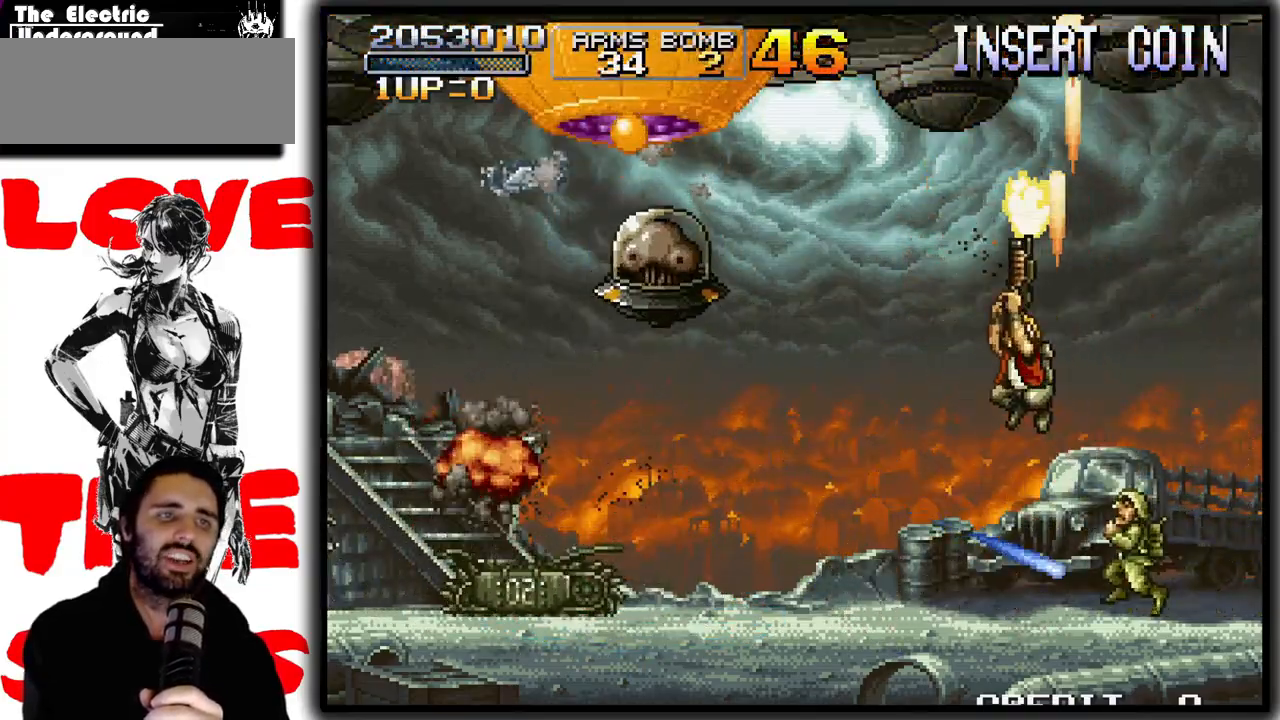
{"buttons": ["SQUARE"], "left_stick": "up-left", "events": []}
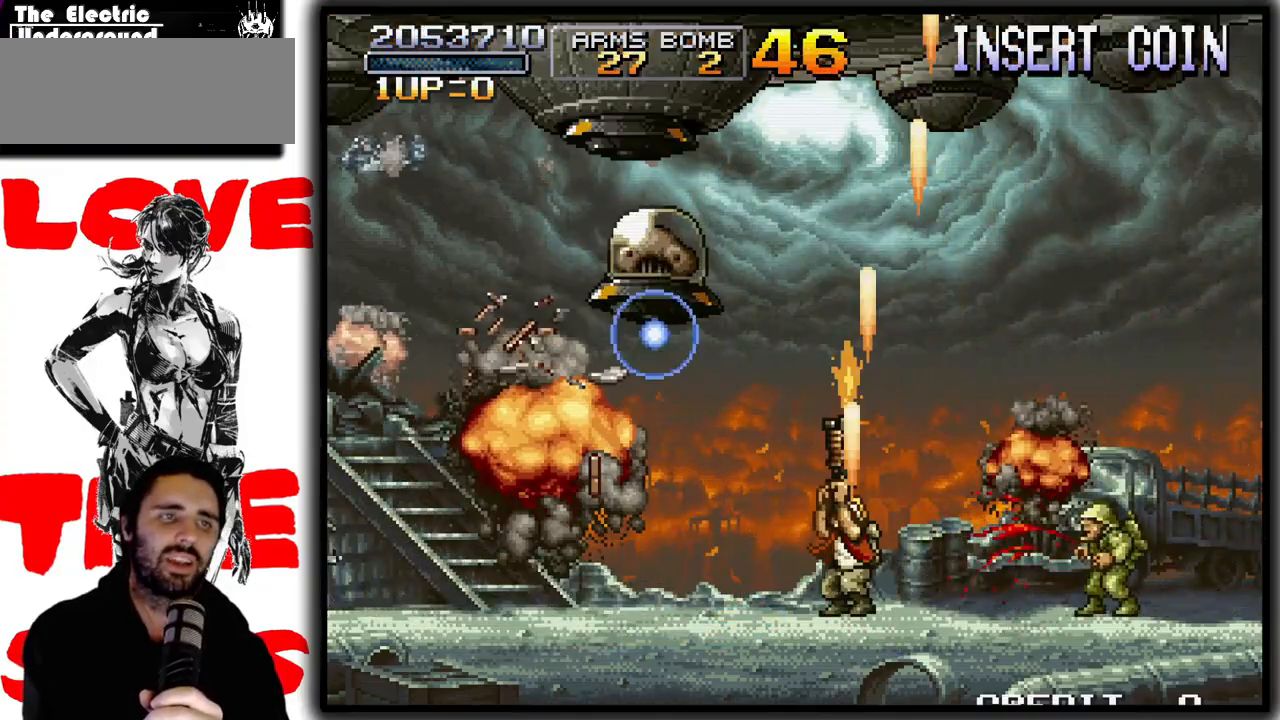
{"buttons": ["SQUARE"], "left_stick": "up-right", "events": [[67, "left_stick", "up-right"]]}
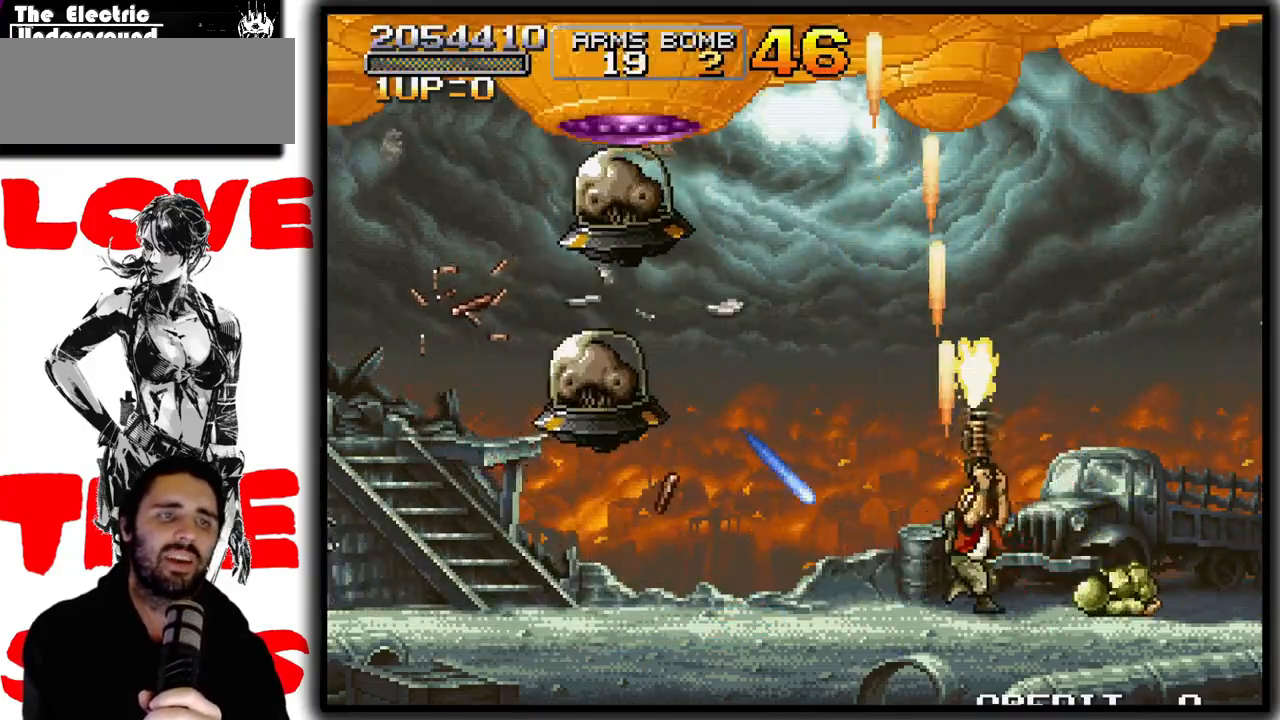
{"buttons": ["SQUARE", "TRIANGLE"], "left_stick": "up-left", "events": [[133, "CROSS", "down"], [217, "left_stick", "up"], [317, "CROSS", "up"], [317, "left_stick", "up-left"], [467, "TRIANGLE", "down"]]}
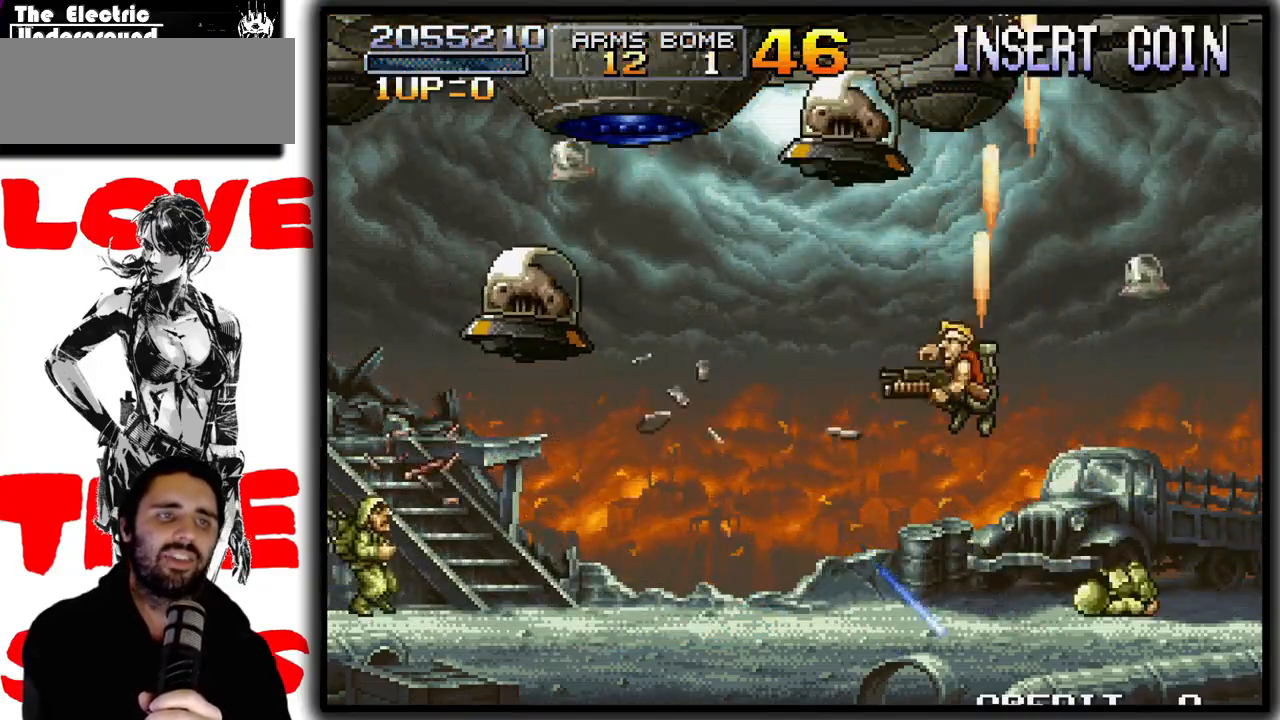
{"buttons": ["SQUARE"], "left_stick": "up", "events": [[67, "TRIANGLE", "up"], [167, "TRIANGLE", "down"], [233, "TRIANGLE", "up"], [267, "left_stick", "up"]]}
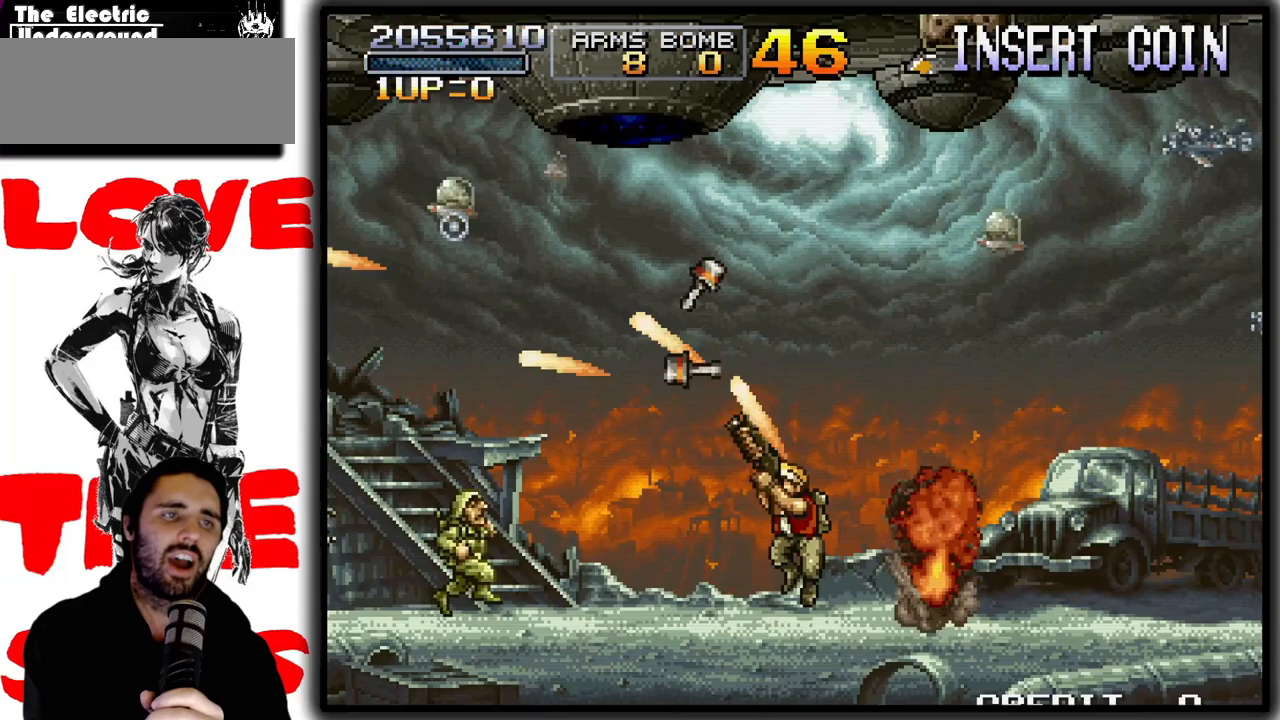
{"buttons": ["SQUARE"], "left_stick": "up-right", "events": [[167, "left_stick", "up-right"], [283, "left_stick", "up"], [417, "left_stick", "up-right"]]}
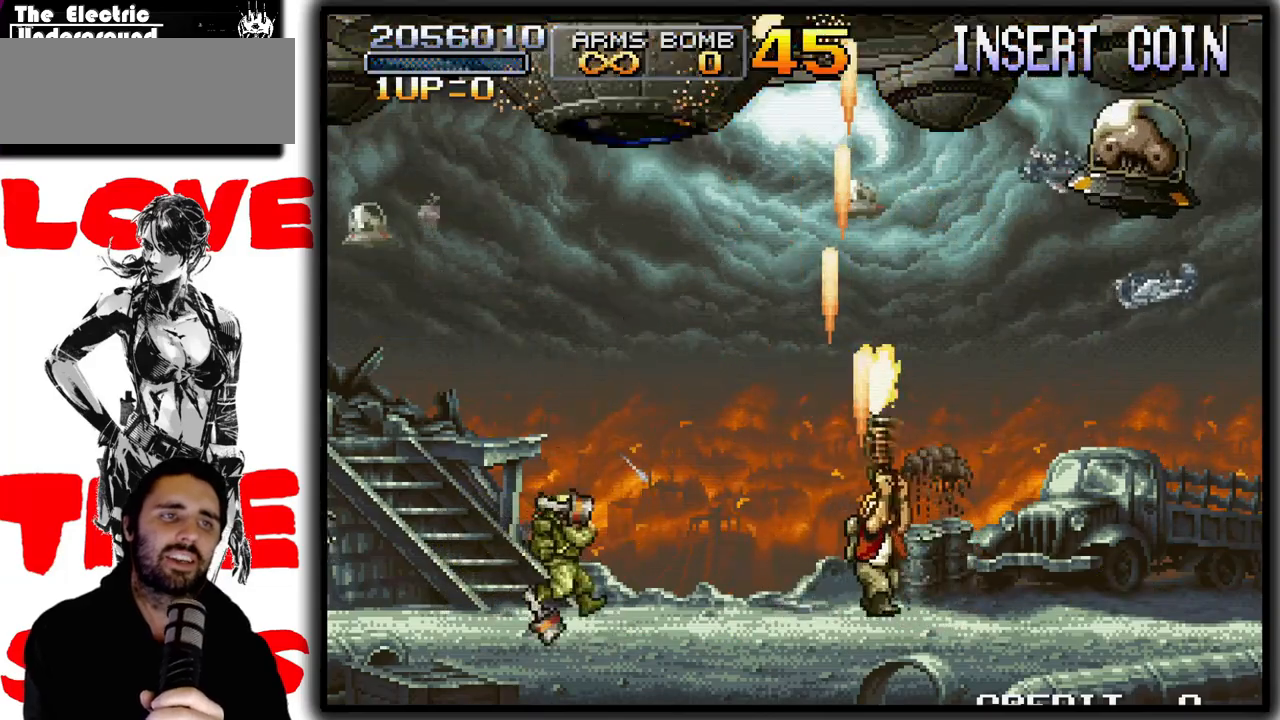
{"buttons": ["SQUARE"], "left_stick": "up-right", "events": []}
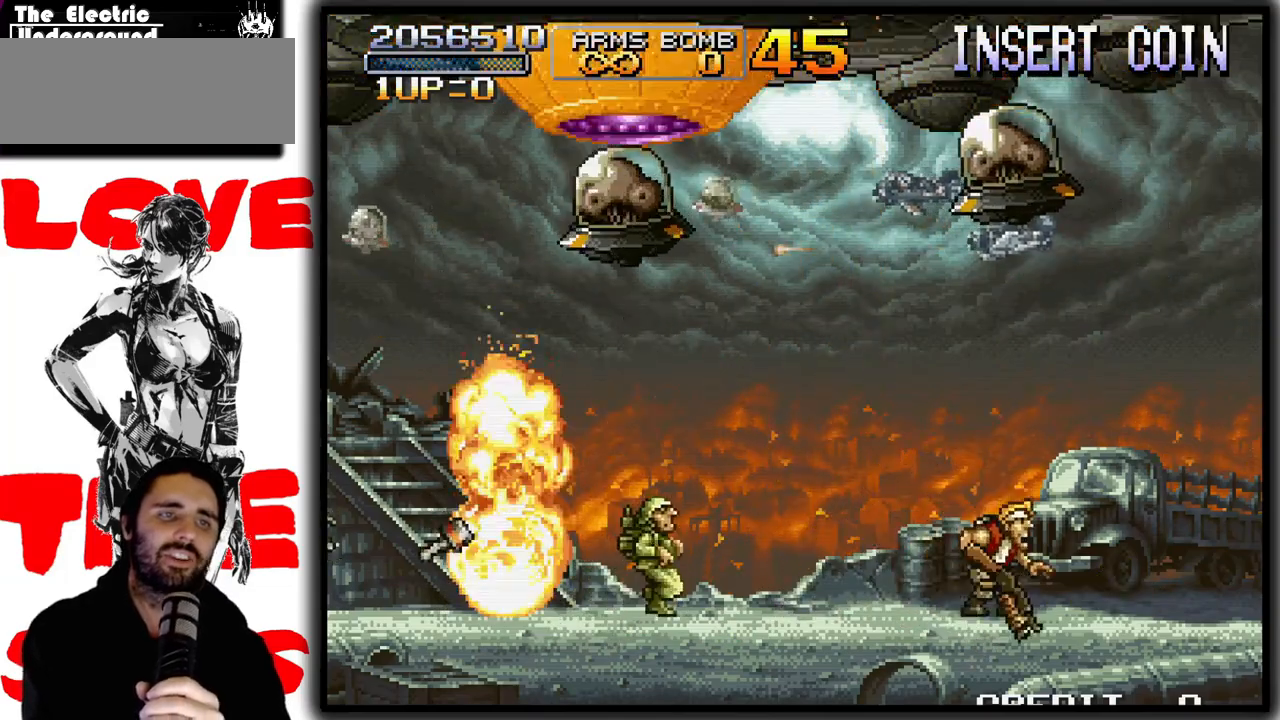
{"buttons": ["SQUARE"], "left_stick": "up", "events": [[33, "left_stick", "up-left"], [333, "left_stick", "up"]]}
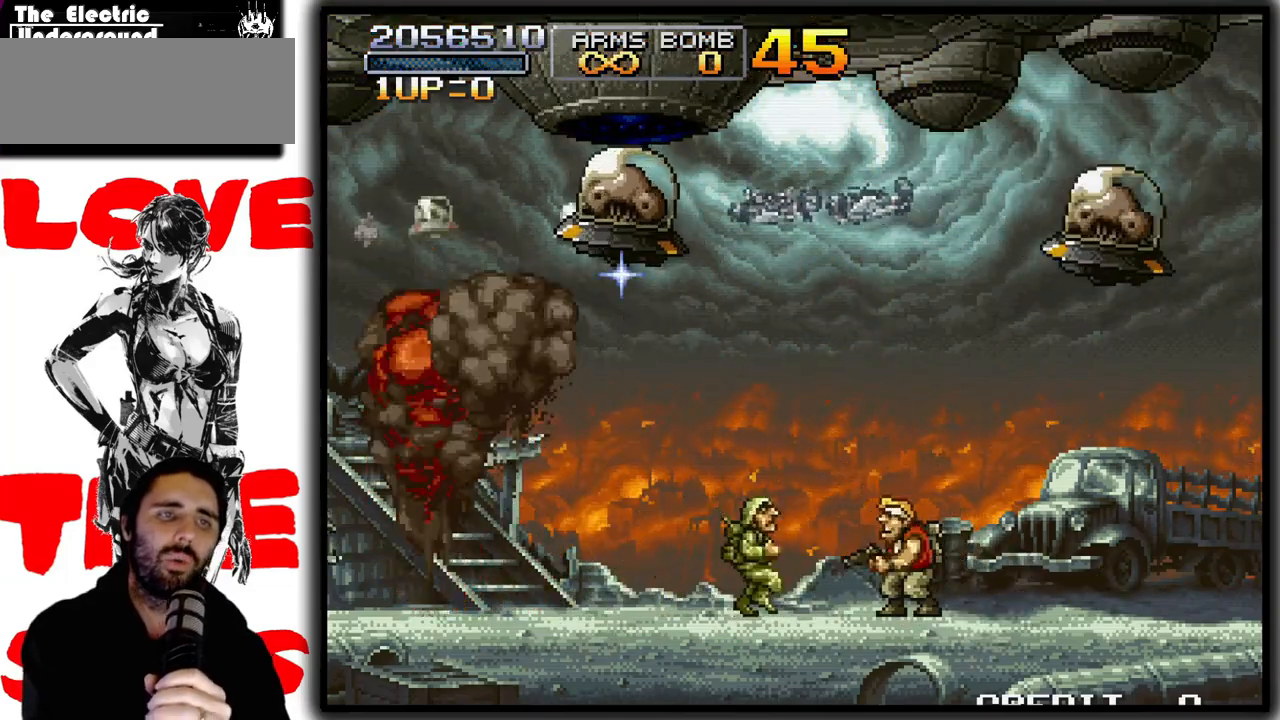
{"buttons": ["SQUARE"], "left_stick": "up", "events": []}
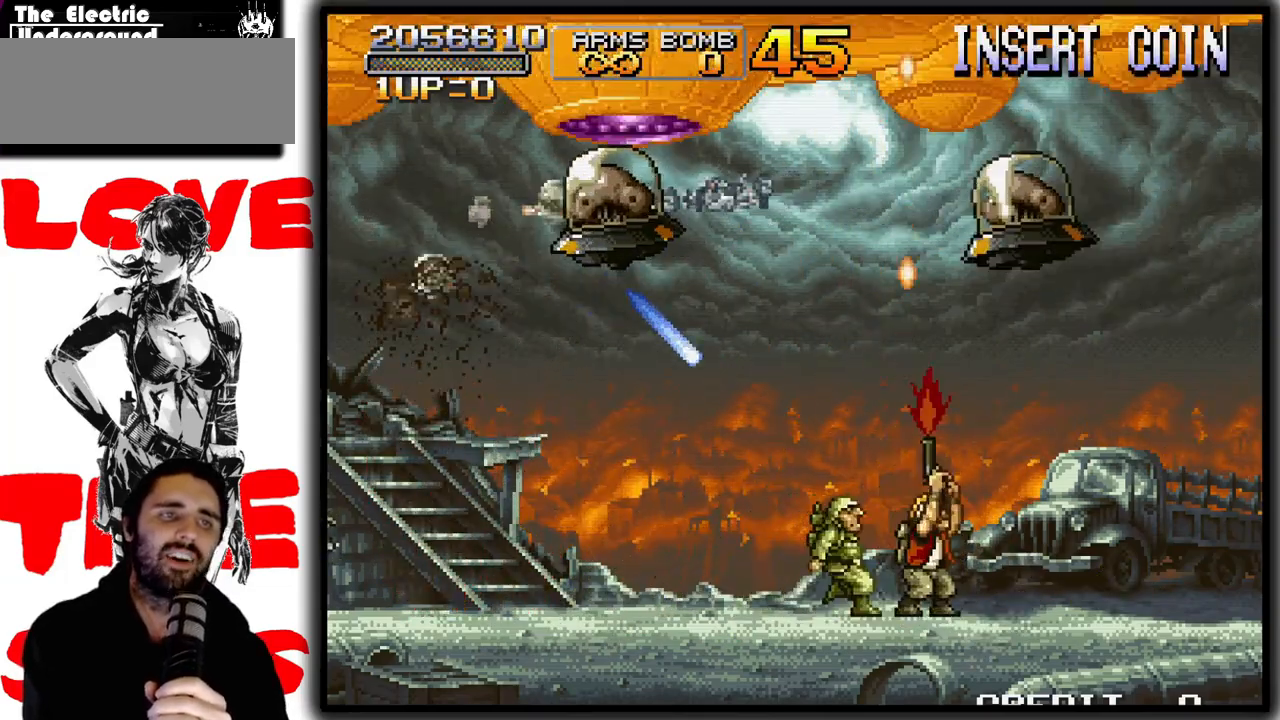
{"buttons": ["SQUARE"], "left_stick": "up-right", "events": [[150, "left_stick", "up-right"]]}
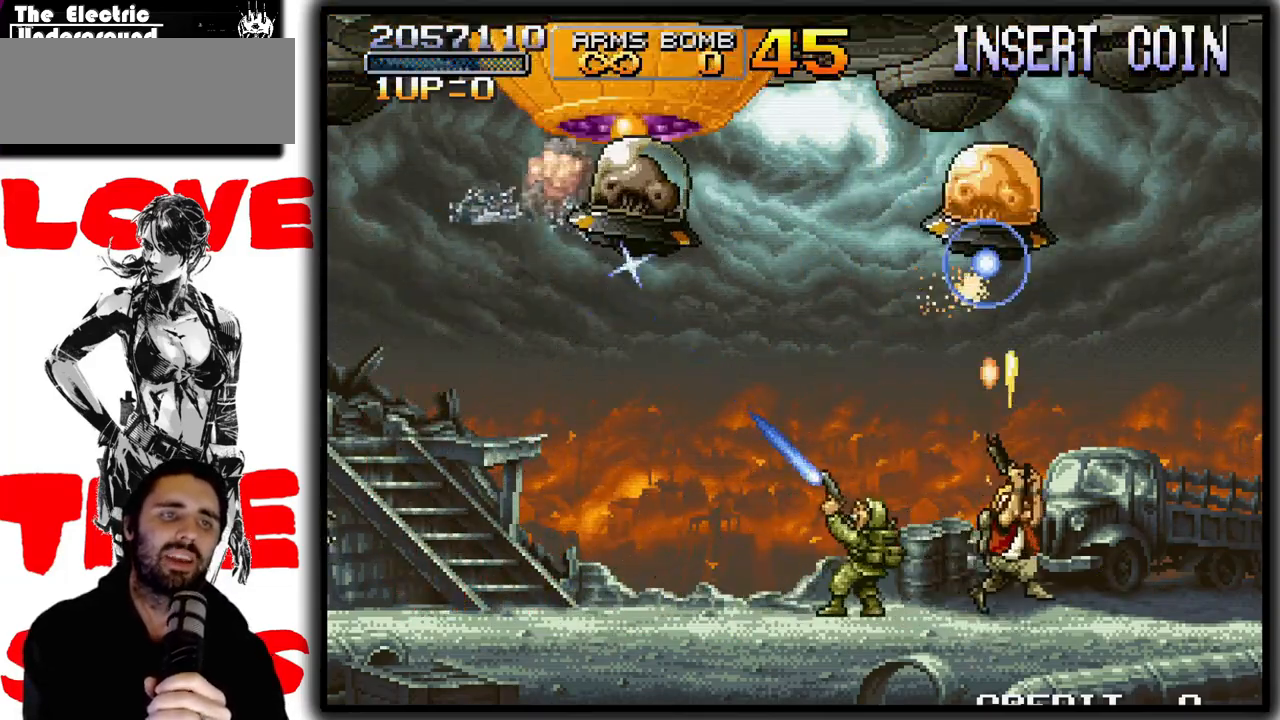
{"buttons": ["SQUARE"], "left_stick": "up", "events": [[333, "left_stick", "up"]]}
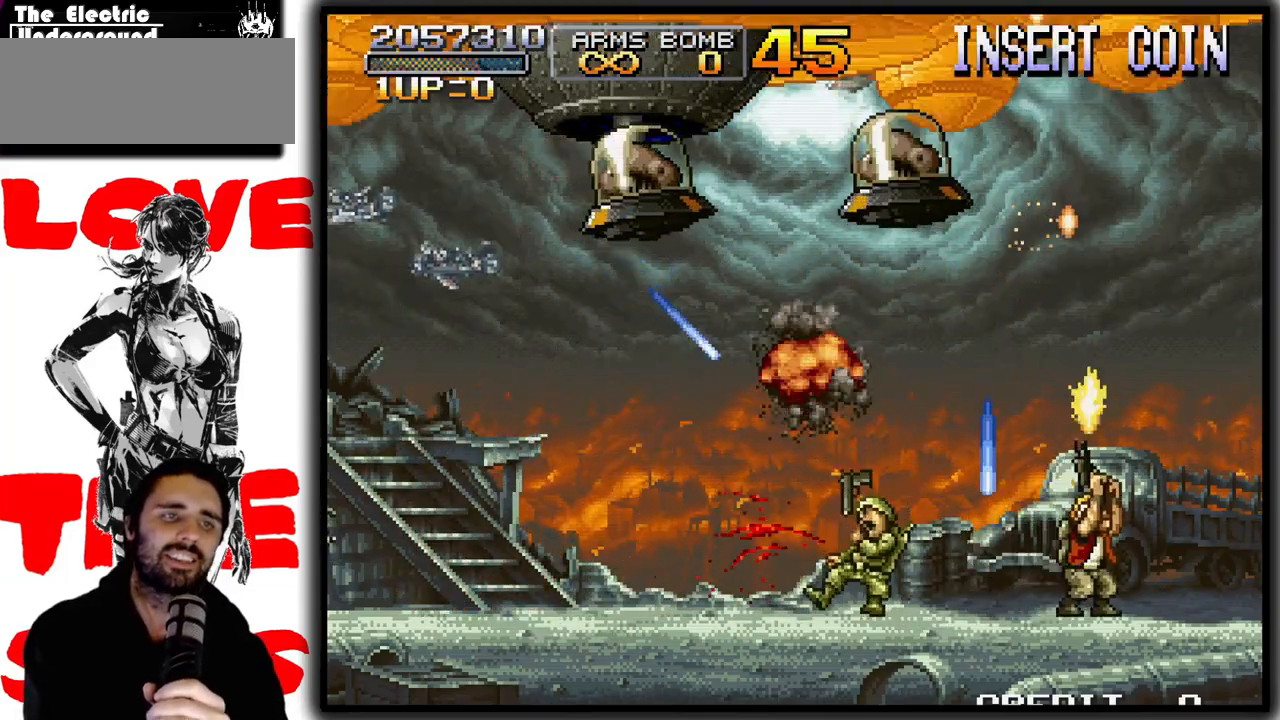
{"buttons": ["SQUARE"], "left_stick": "up", "events": []}
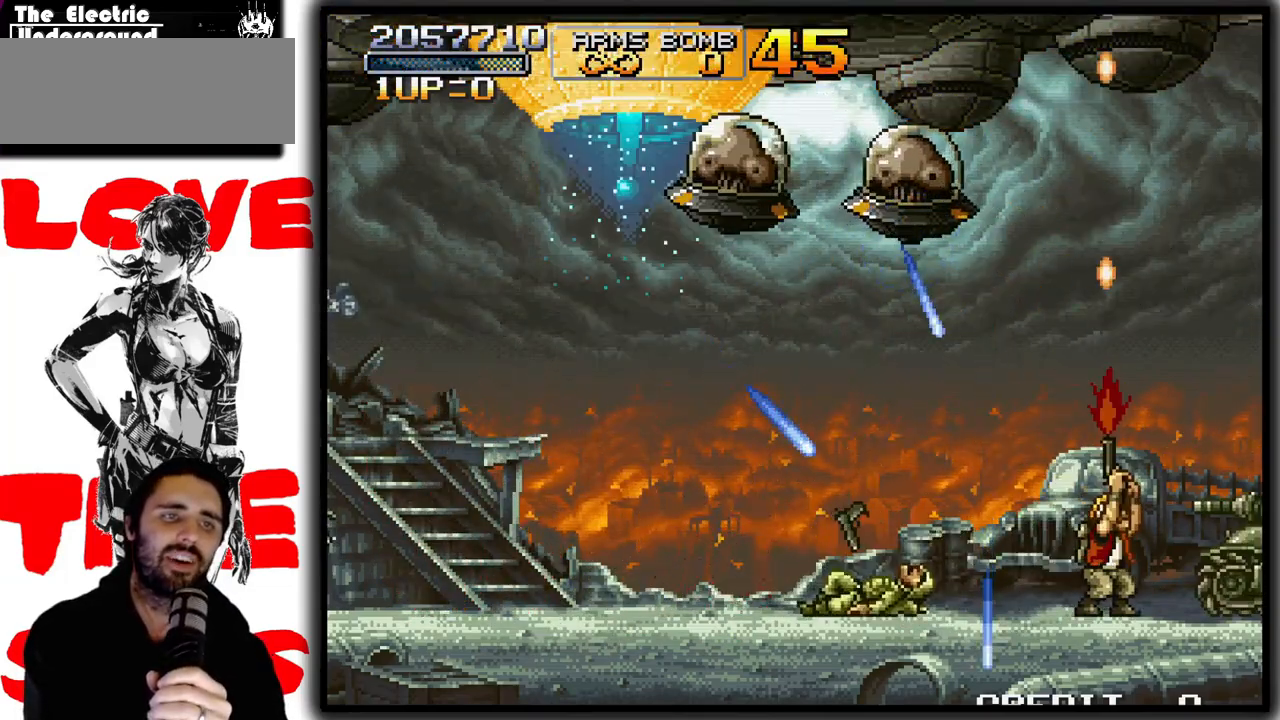
{"buttons": ["SQUARE"], "left_stick": "up-right", "events": [[333, "left_stick", "up-right"]]}
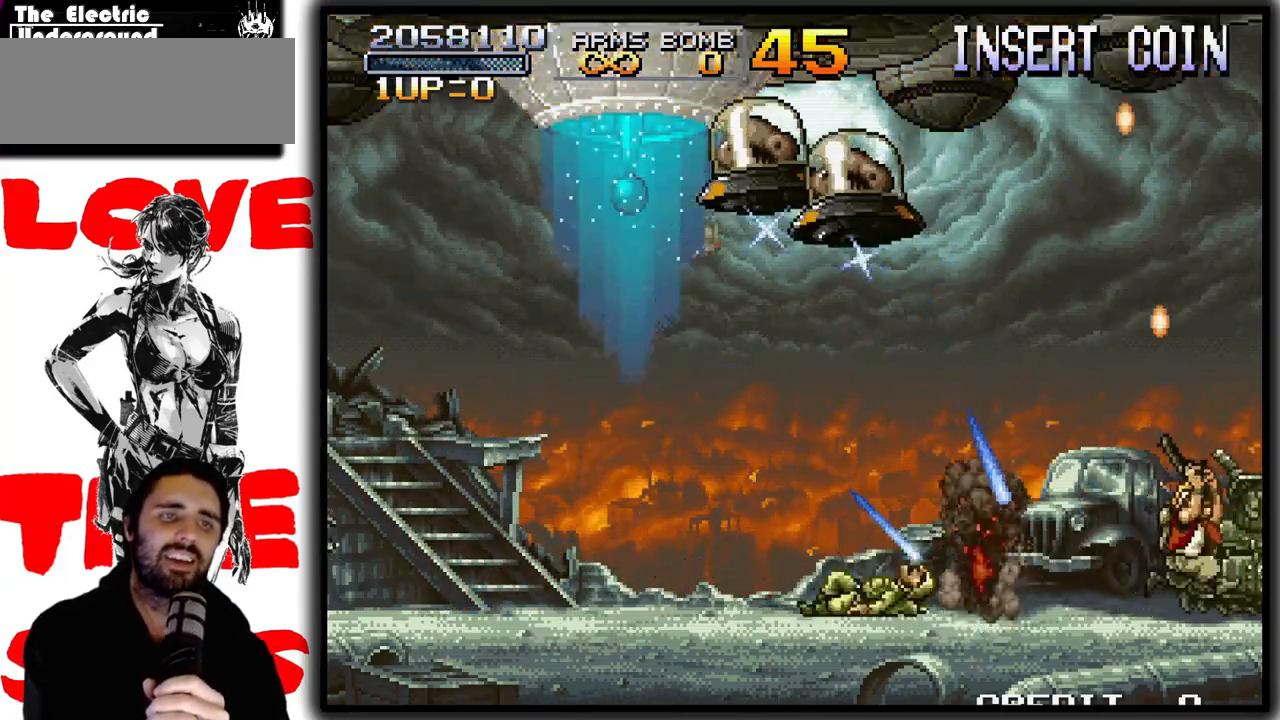
{"buttons": ["SQUARE"], "left_stick": "up", "events": [[483, "left_stick", "up"]]}
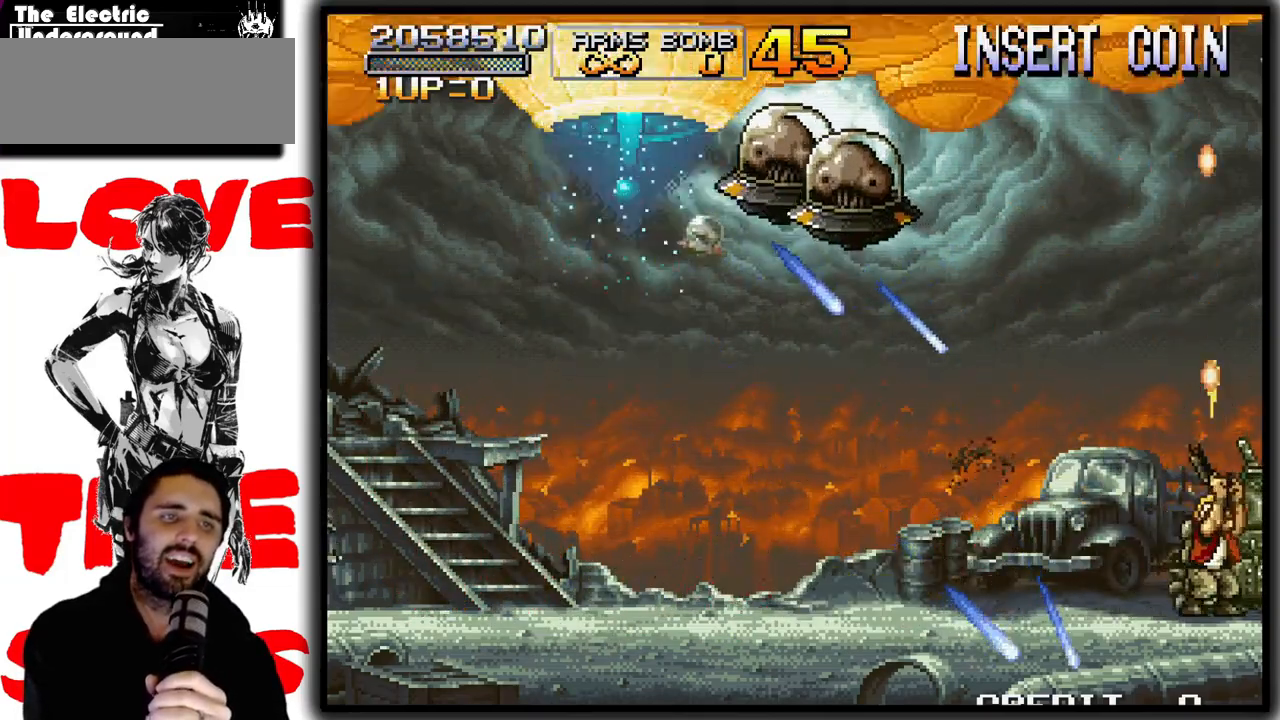
{"buttons": ["SQUARE"], "left_stick": "up-right", "events": [[133, "left_stick", "up-left"], [333, "left_stick", "up"], [450, "left_stick", "up-right"]]}
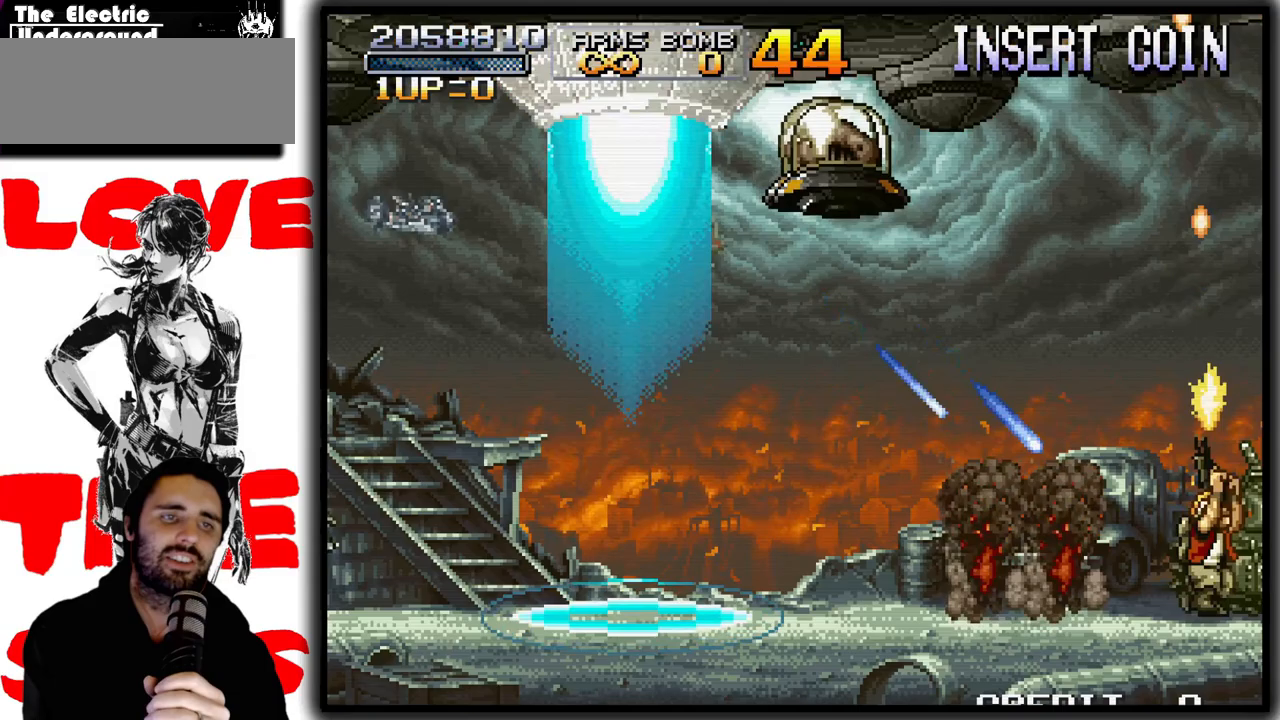
{"buttons": ["SQUARE"], "left_stick": "up-left", "events": [[183, "CROSS", "down"], [300, "left_stick", "up"], [417, "left_stick", "up-left"], [500, "CROSS", "up"]]}
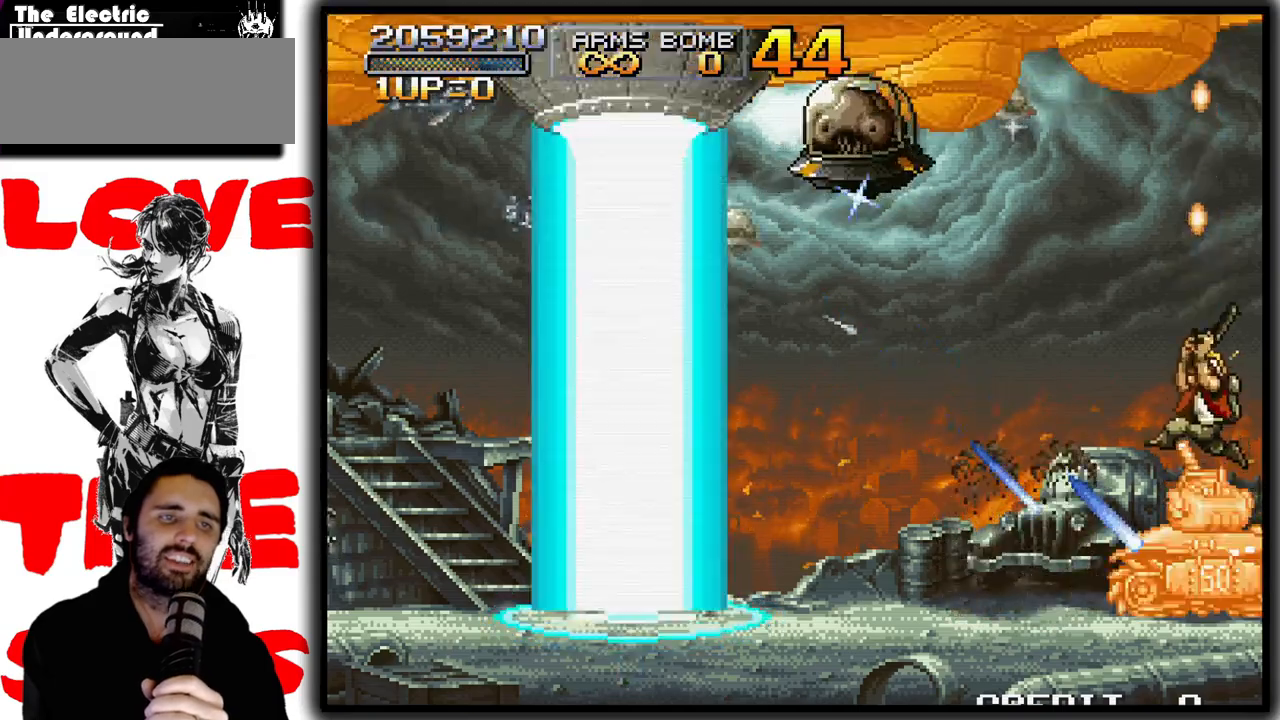
{"buttons": ["SQUARE"], "left_stick": "up-left", "events": []}
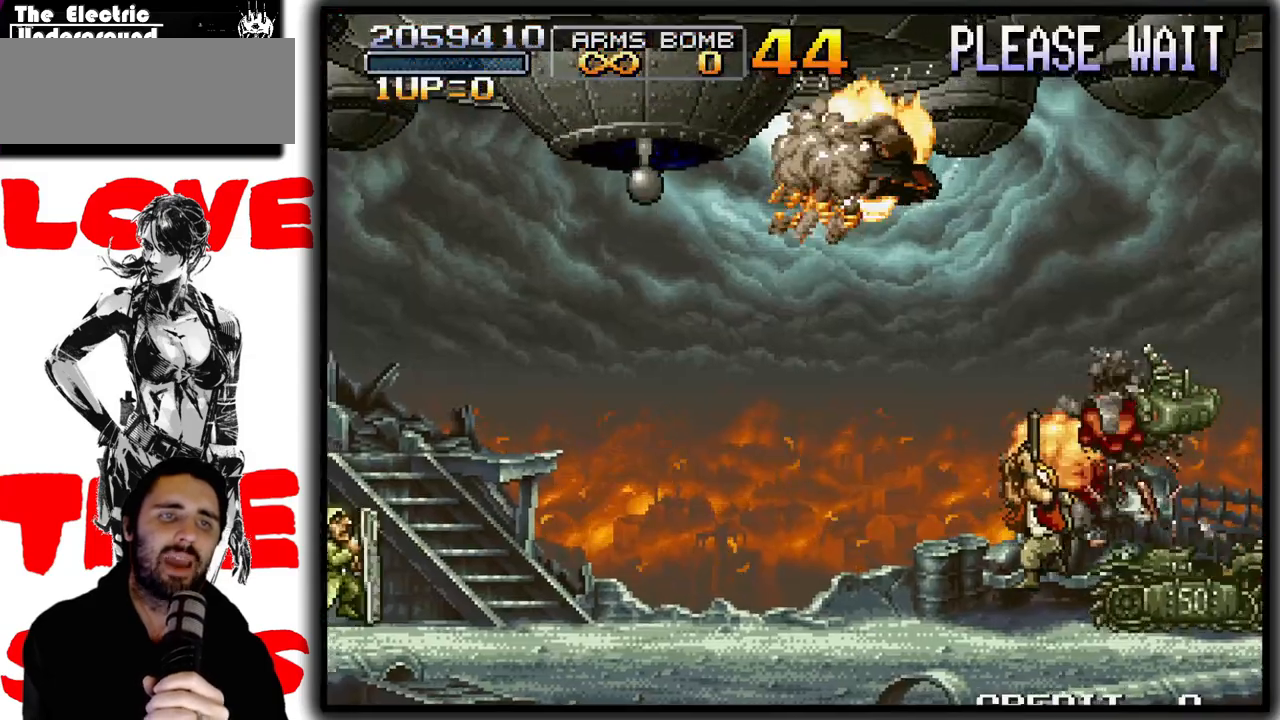
{"buttons": [], "left_stick": "center", "events": [[400, "SQUARE", "up"], [500, "left_stick", "center"]]}